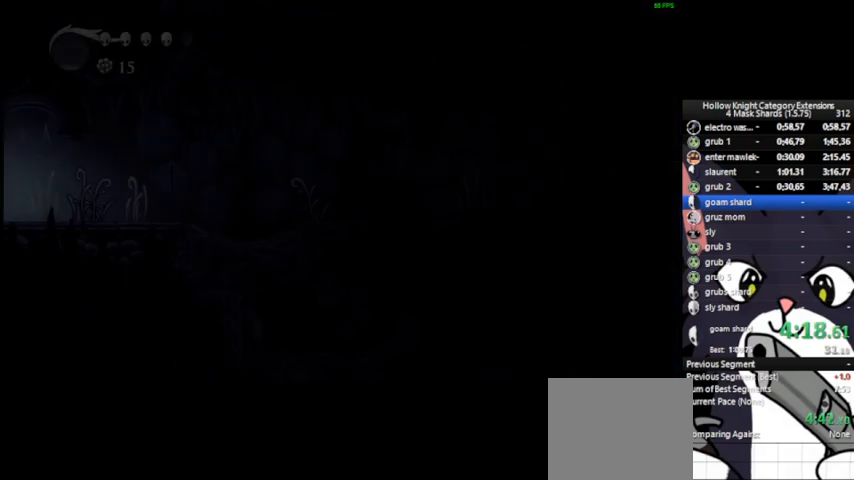
Gameplay with a controller (PlayStation layout); each line is a JSON object with the inputs held at the frame after it (dt_ms = milliseconds from this image to that frame). "events" lists button and stick changes between this image and that frame as [ms after this image, input, new state], when the widget could be followed in between. Not read: right_stick.
{"dt_ms": 500, "buttons": [], "left_stick": "right", "events": []}
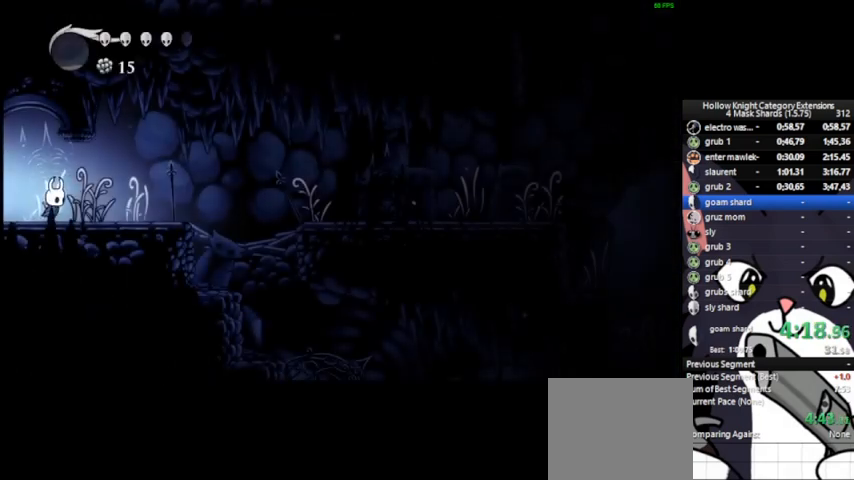
{"dt_ms": 500, "buttons": [], "left_stick": "right", "events": []}
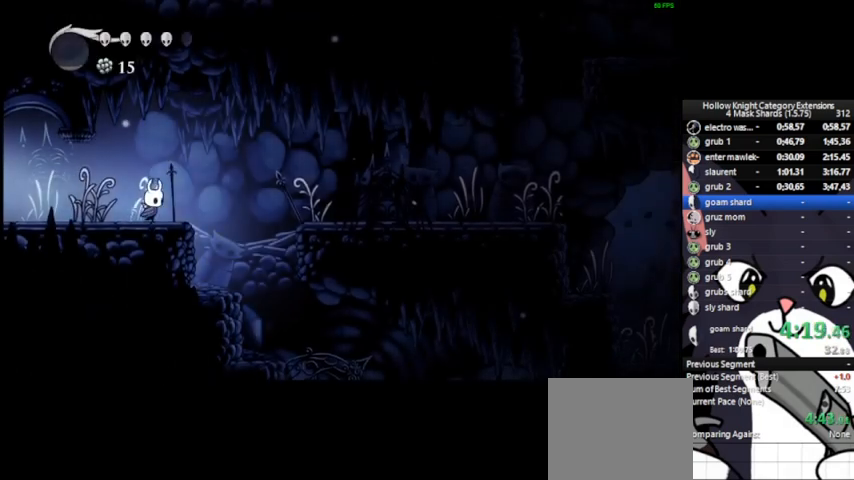
{"dt_ms": 500, "buttons": [], "left_stick": "up-right", "events": [[83, "CROSS", "down"], [250, "left_stick", "up-right"], [458, "CROSS", "up"]]}
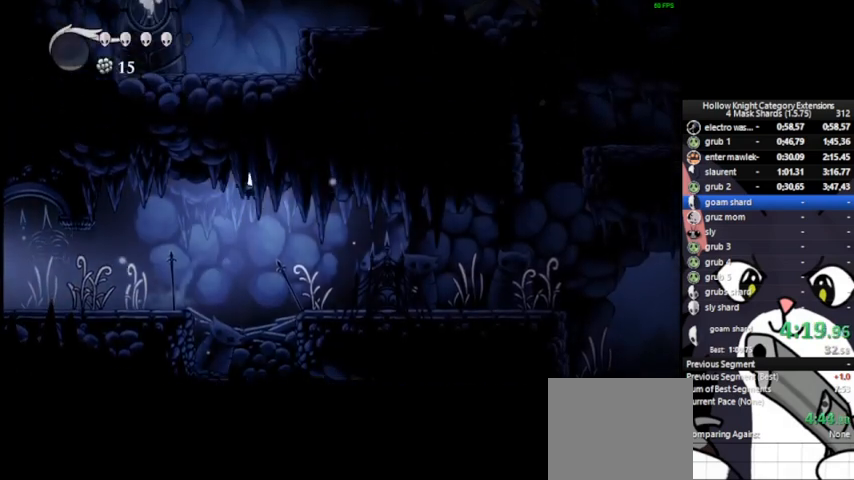
{"dt_ms": 500, "buttons": [], "left_stick": "down-right", "events": [[83, "SQUARE", "down"], [167, "SQUARE", "up"], [292, "left_stick", "right"], [417, "left_stick", "down-right"]]}
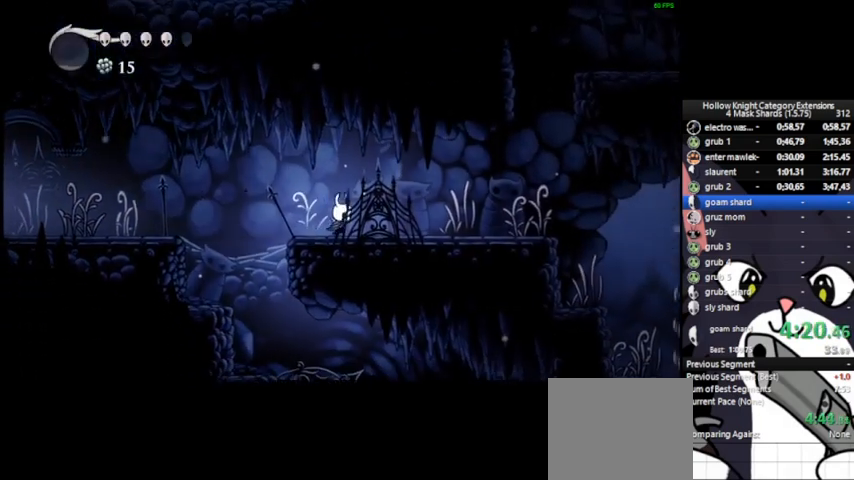
{"dt_ms": 500, "buttons": ["CROSS"], "left_stick": "down-right", "events": [[500, "CROSS", "down"]]}
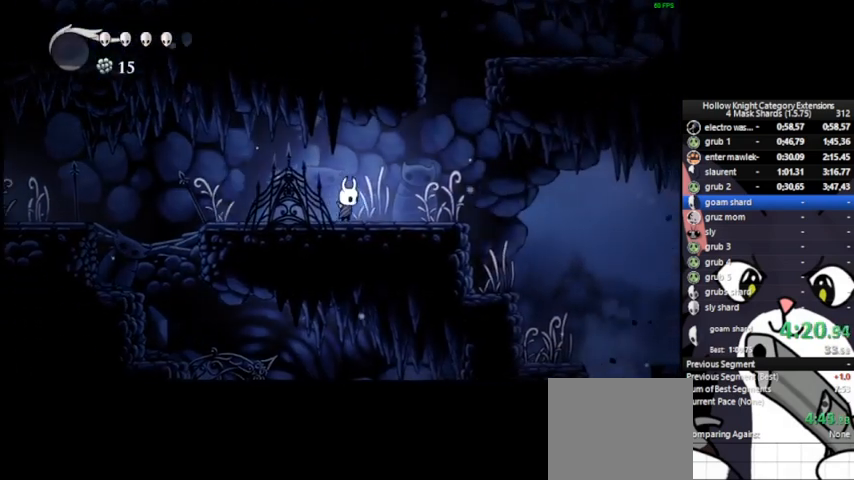
{"dt_ms": 1000, "buttons": ["CROSS"], "left_stick": "down-right"}
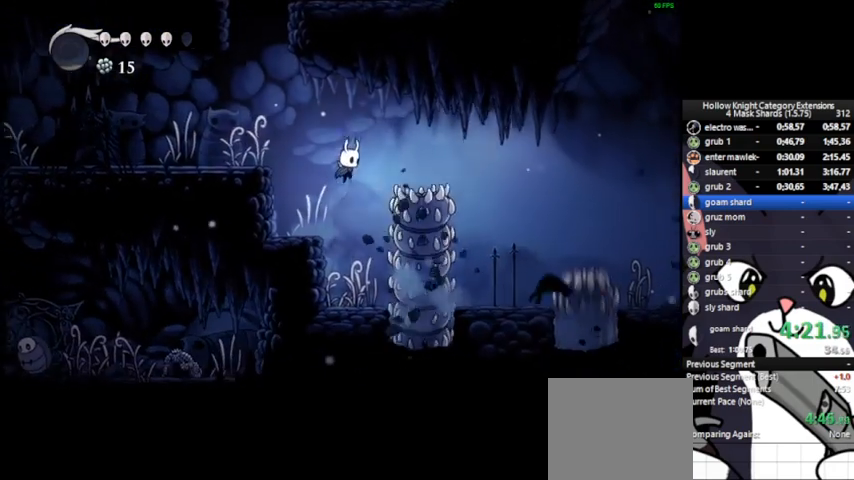
{"dt_ms": 500, "buttons": ["SQUARE"], "left_stick": "down-right"}
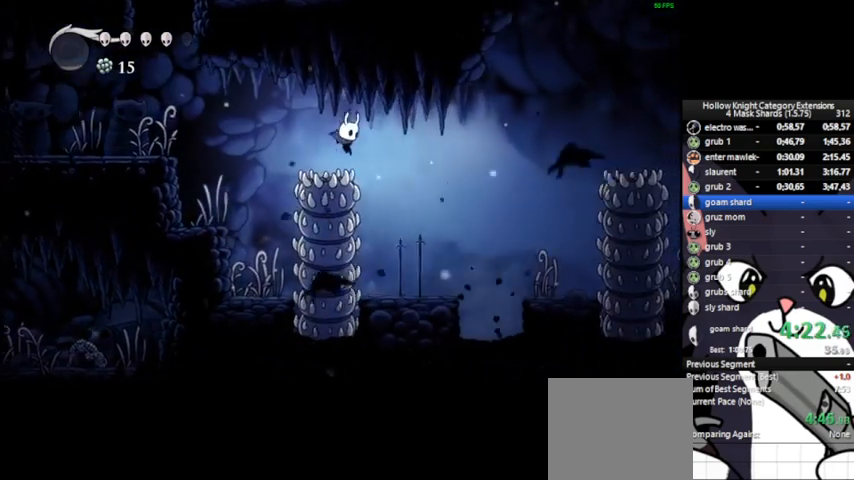
{"dt_ms": 500, "buttons": [], "left_stick": "down-right", "events": [[125, "SQUARE", "up"]]}
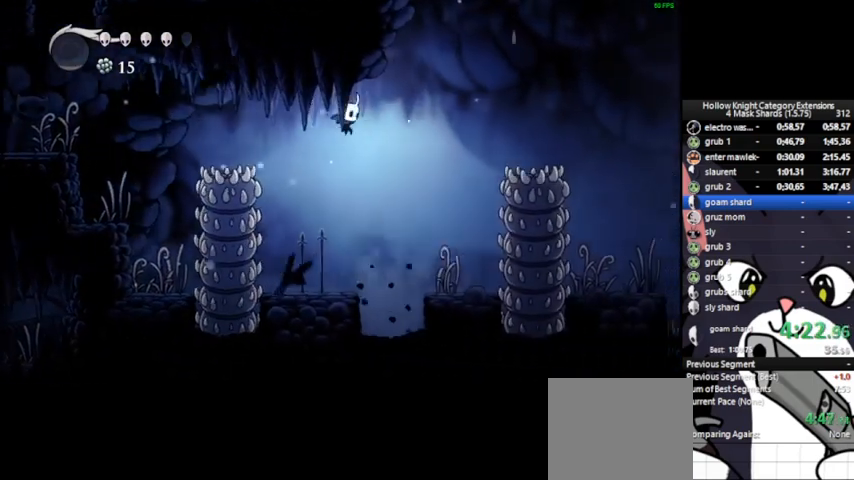
{"dt_ms": 500, "buttons": [], "left_stick": "down-right", "events": [[83, "SQUARE", "down"], [292, "SQUARE", "up"]]}
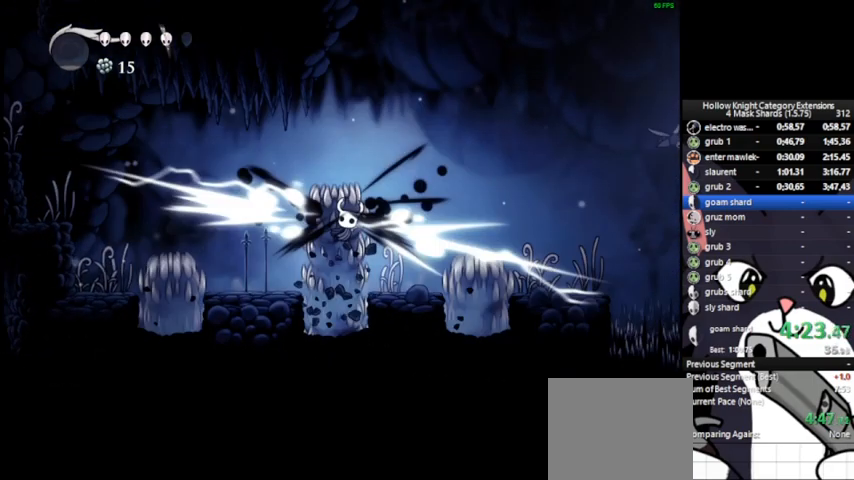
{"dt_ms": 500, "buttons": [], "left_stick": "down-right", "events": []}
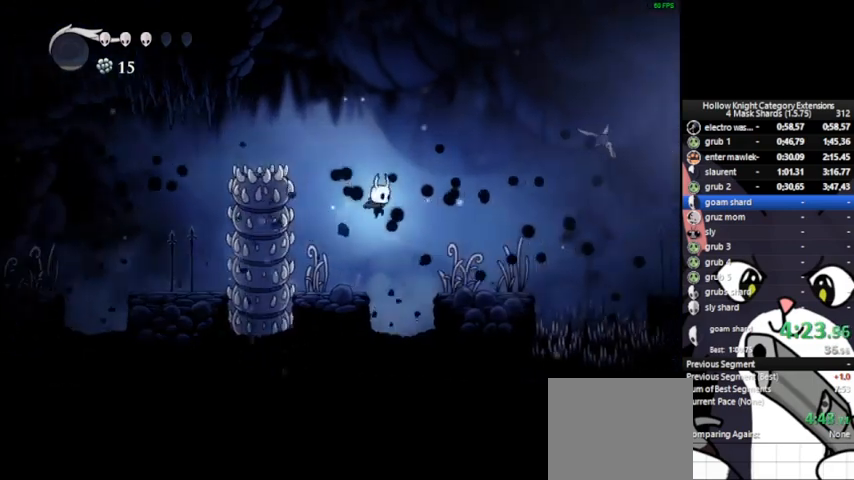
{"dt_ms": 500, "buttons": [], "left_stick": "down-right", "events": [[250, "CROSS", "down"], [500, "CROSS", "up"]]}
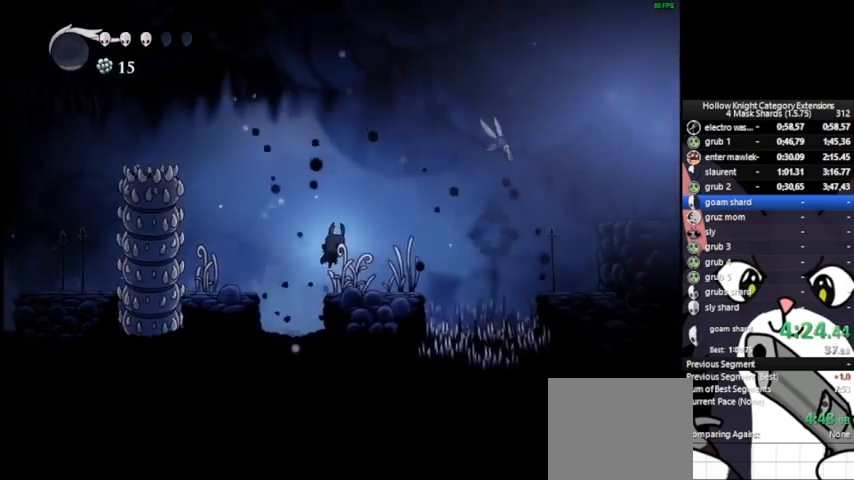
{"dt_ms": 500, "buttons": ["CROSS"], "left_stick": "down-left", "events": [[167, "left_stick", "right"], [292, "CROSS", "down"], [375, "left_stick", "left"], [500, "left_stick", "down-left"]]}
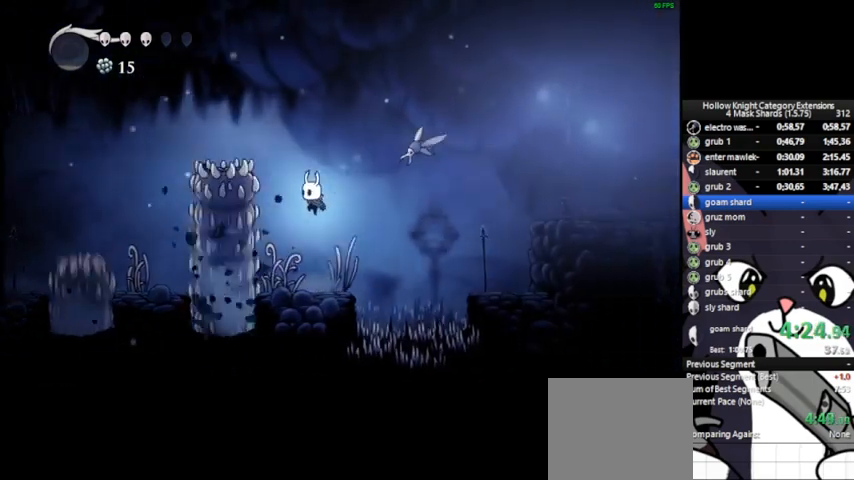
{"dt_ms": 500, "buttons": ["CROSS"], "left_stick": "down-left", "events": [[167, "SQUARE", "down"], [292, "SQUARE", "up"]]}
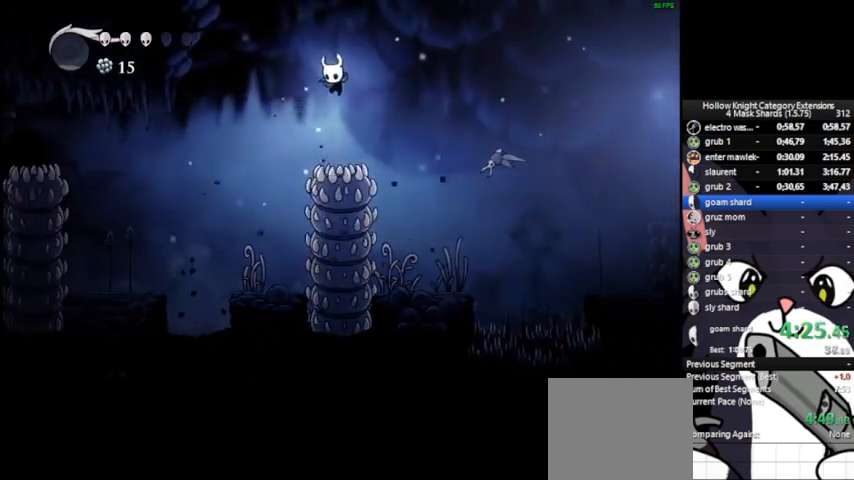
{"dt_ms": 500, "buttons": ["CROSS"], "left_stick": "down", "events": [[83, "left_stick", "down"], [125, "SQUARE", "down"], [250, "SQUARE", "up"]]}
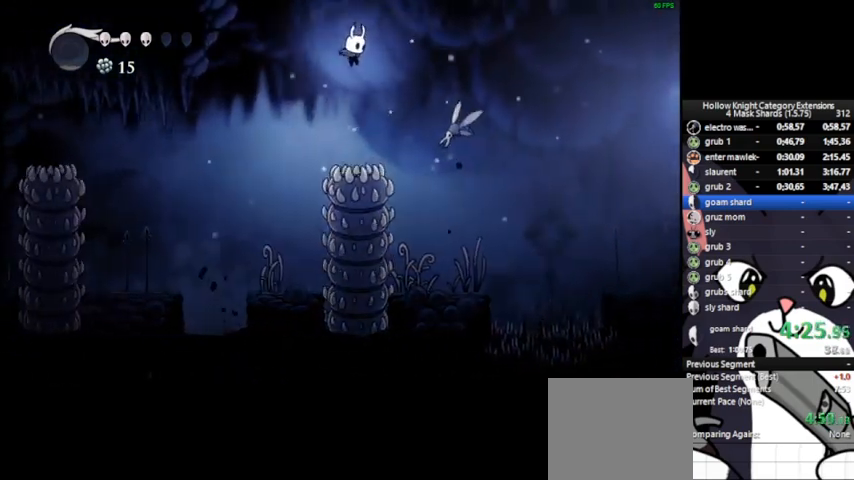
{"dt_ms": 500, "buttons": [], "left_stick": "down-left", "events": [[167, "CROSS", "up"], [208, "SQUARE", "down"], [250, "left_stick", "down-left"], [333, "SQUARE", "up"]]}
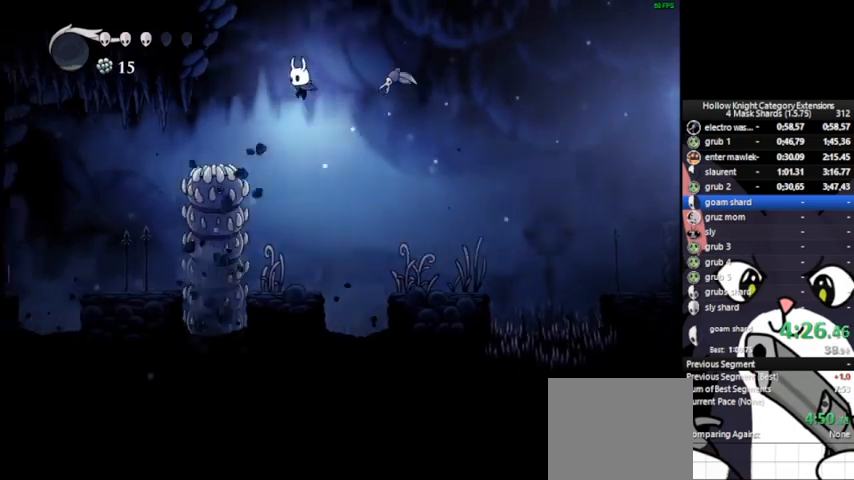
{"dt_ms": 500, "buttons": [], "left_stick": "down-left", "events": [[375, "SQUARE", "down"], [500, "SQUARE", "up"]]}
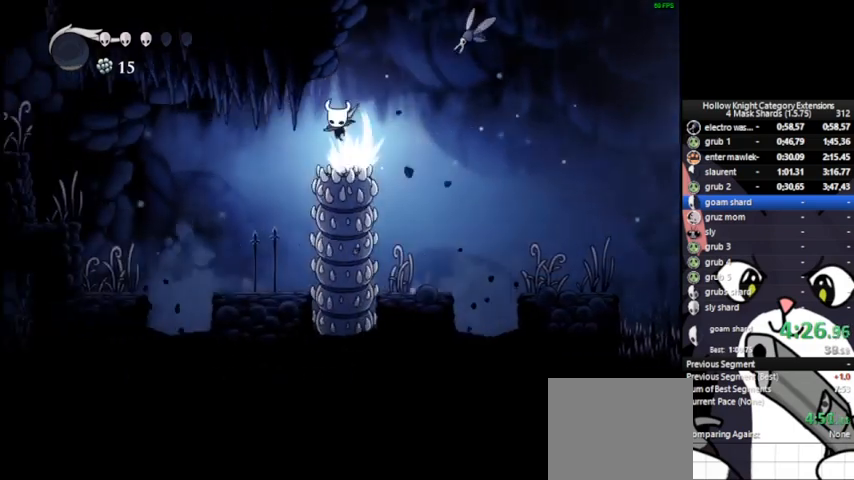
{"dt_ms": 500, "buttons": [], "left_stick": "down", "events": [[125, "left_stick", "down"], [333, "SQUARE", "down"], [500, "SQUARE", "up"]]}
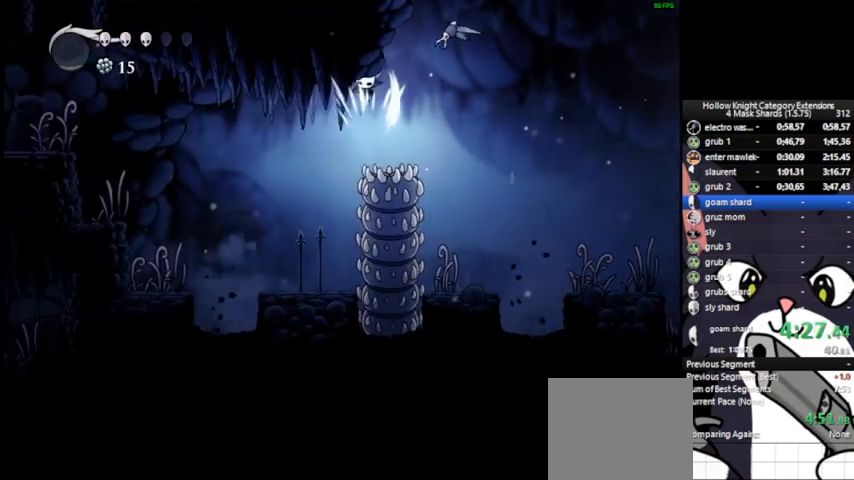
{"dt_ms": 500, "buttons": ["SQUARE"], "left_stick": "down", "events": [[375, "SQUARE", "down"]]}
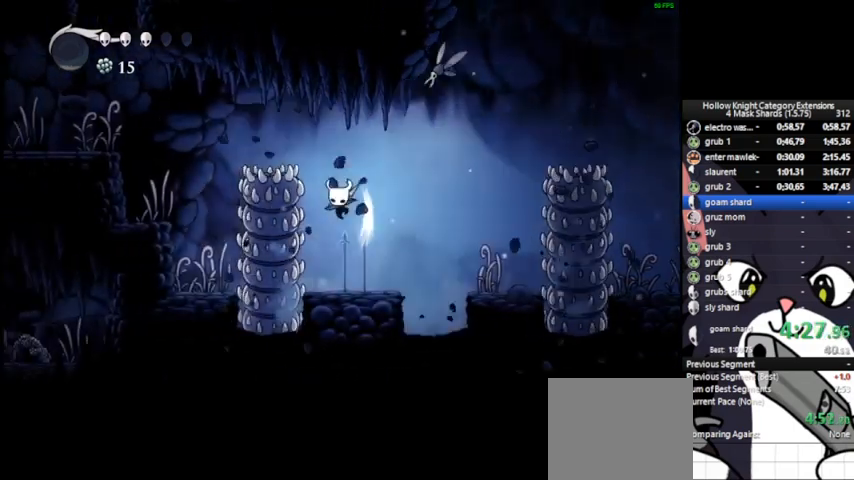
{"dt_ms": 500, "buttons": ["CROSS"], "left_stick": "down-left", "events": [[83, "SQUARE", "up"], [208, "left_stick", "down-right"], [292, "CROSS", "down"], [375, "left_stick", "down"], [458, "left_stick", "down-left"]]}
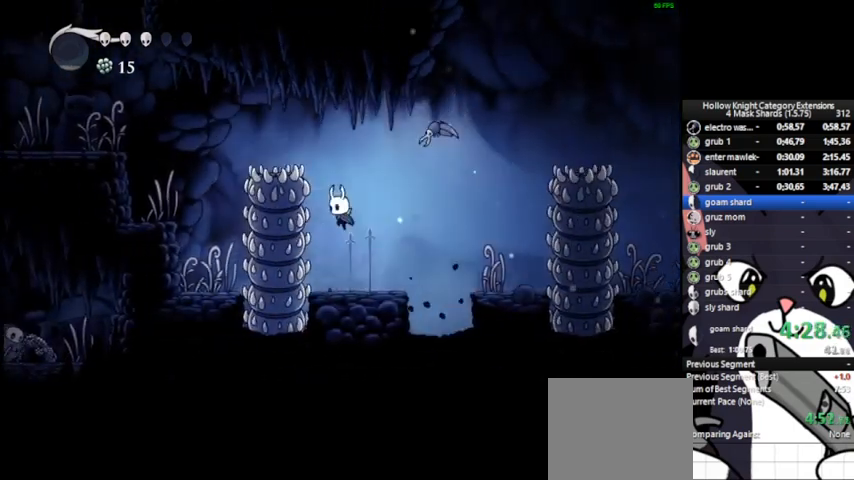
{"dt_ms": 500, "buttons": ["SQUARE"], "left_stick": "down-left", "events": [[42, "SQUARE", "down"], [208, "SQUARE", "up"], [500, "CROSS", "up"], [500, "SQUARE", "down"]]}
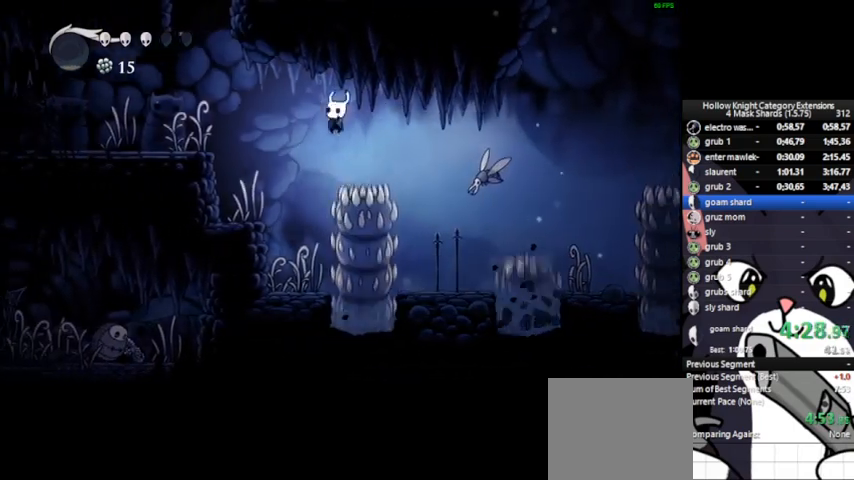
{"dt_ms": 500, "buttons": ["CROSS"], "left_stick": "down-left", "events": [[125, "CROSS", "down"], [125, "SQUARE", "up"]]}
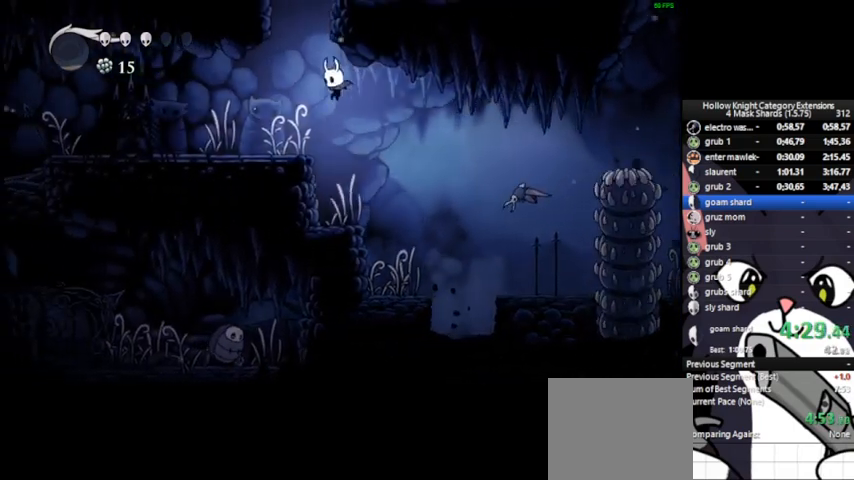
{"dt_ms": 500, "buttons": [], "left_stick": "center", "events": [[375, "CROSS", "up"], [375, "left_stick", "right"], [458, "left_stick", "center"]]}
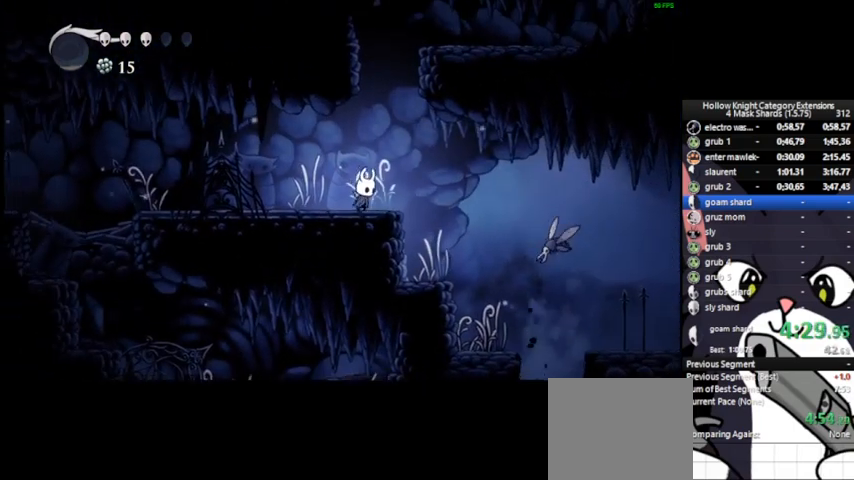
{"dt_ms": 500, "buttons": [], "left_stick": "center", "events": []}
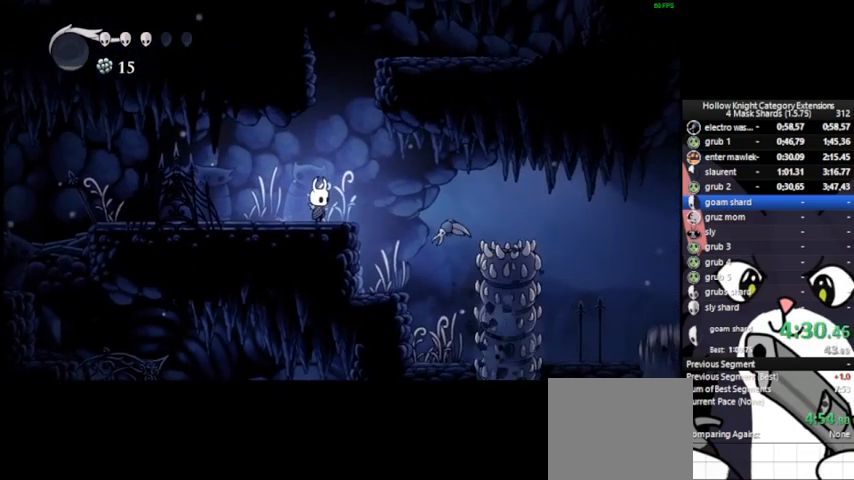
{"dt_ms": 500, "buttons": ["CROSS"], "left_stick": "down-right", "events": [[292, "CROSS", "down"], [500, "left_stick", "down-right"]]}
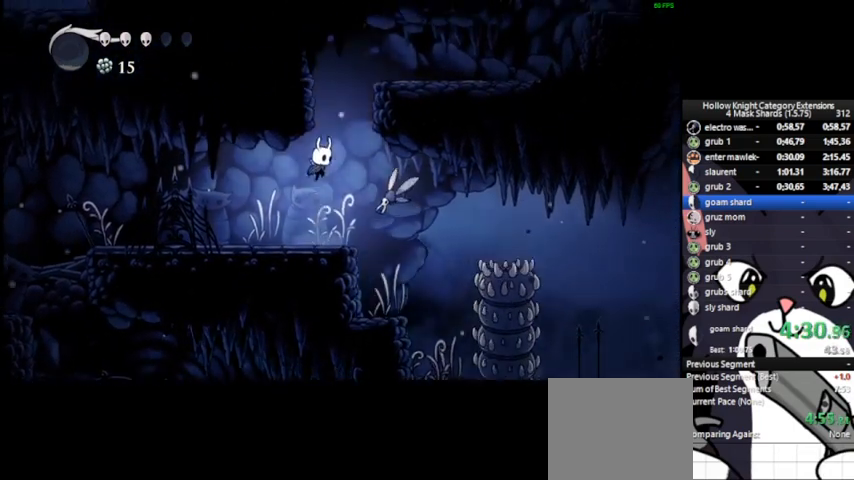
{"dt_ms": 500, "buttons": ["CROSS"], "left_stick": "down-right", "events": [[292, "SQUARE", "down"], [458, "SQUARE", "up"]]}
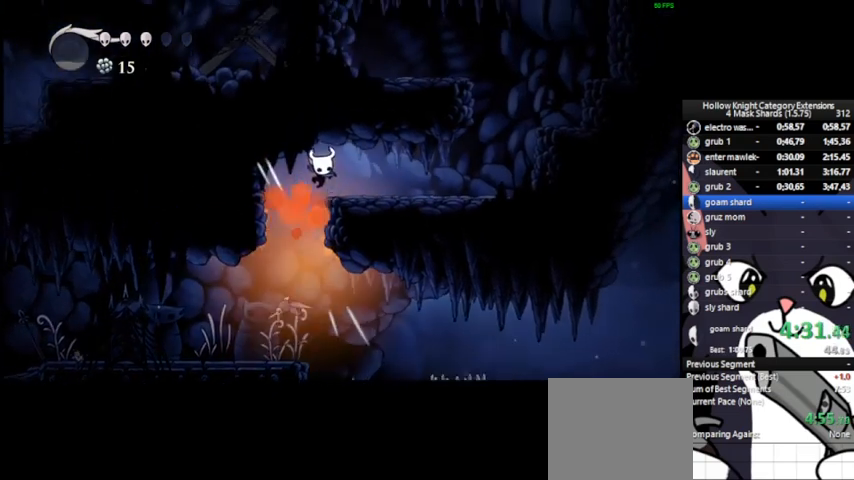
{"dt_ms": 500, "buttons": ["CROSS"], "left_stick": "down-right", "events": []}
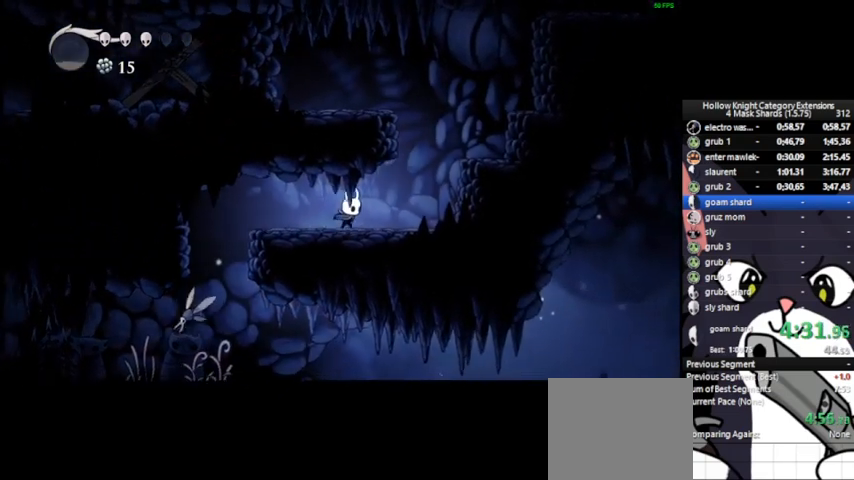
{"dt_ms": 500, "buttons": ["CROSS"], "left_stick": "down-right", "events": []}
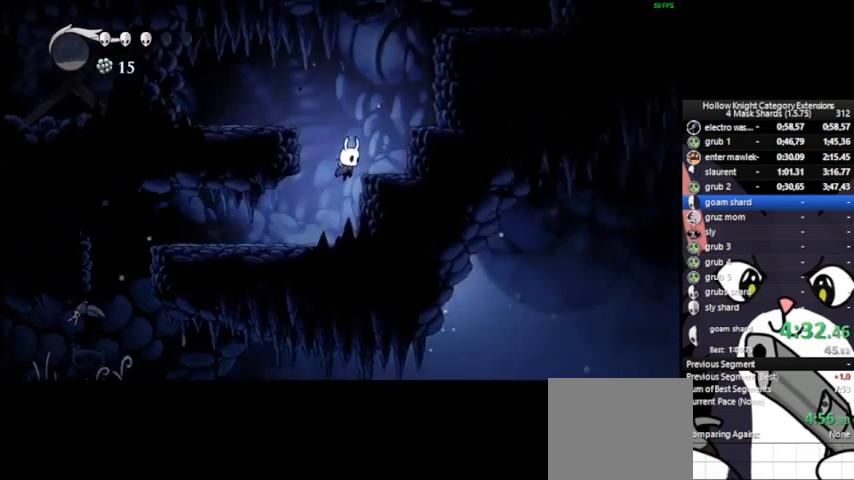
{"dt_ms": 500, "buttons": ["CROSS"], "left_stick": "down-right", "events": []}
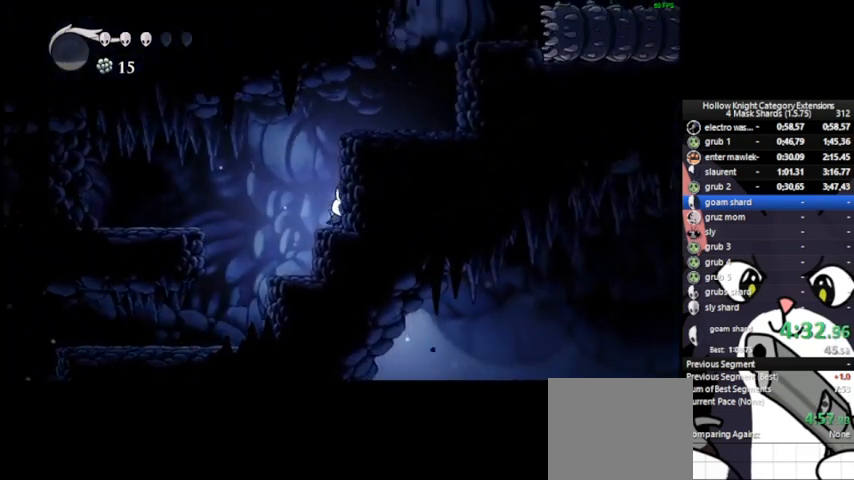
{"dt_ms": 500, "buttons": ["CROSS"], "left_stick": "center", "events": [[250, "left_stick", "up-right"], [417, "SQUARE", "down"], [417, "left_stick", "center"], [500, "SQUARE", "up"]]}
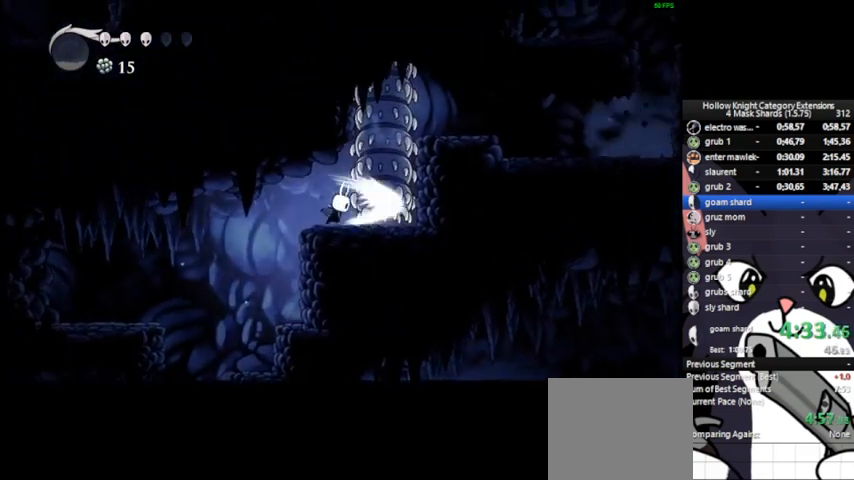
{"dt_ms": 500, "buttons": ["CROSS"], "left_stick": "center", "events": []}
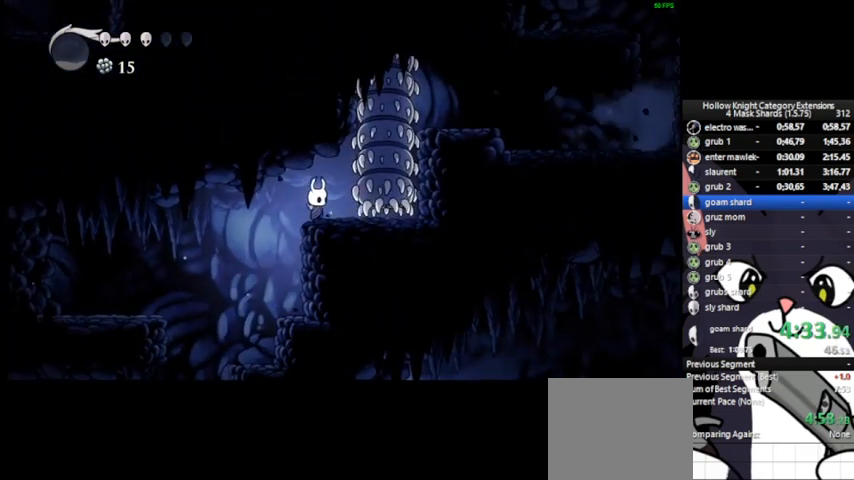
{"dt_ms": 500, "buttons": ["CROSS"], "left_stick": "center", "events": []}